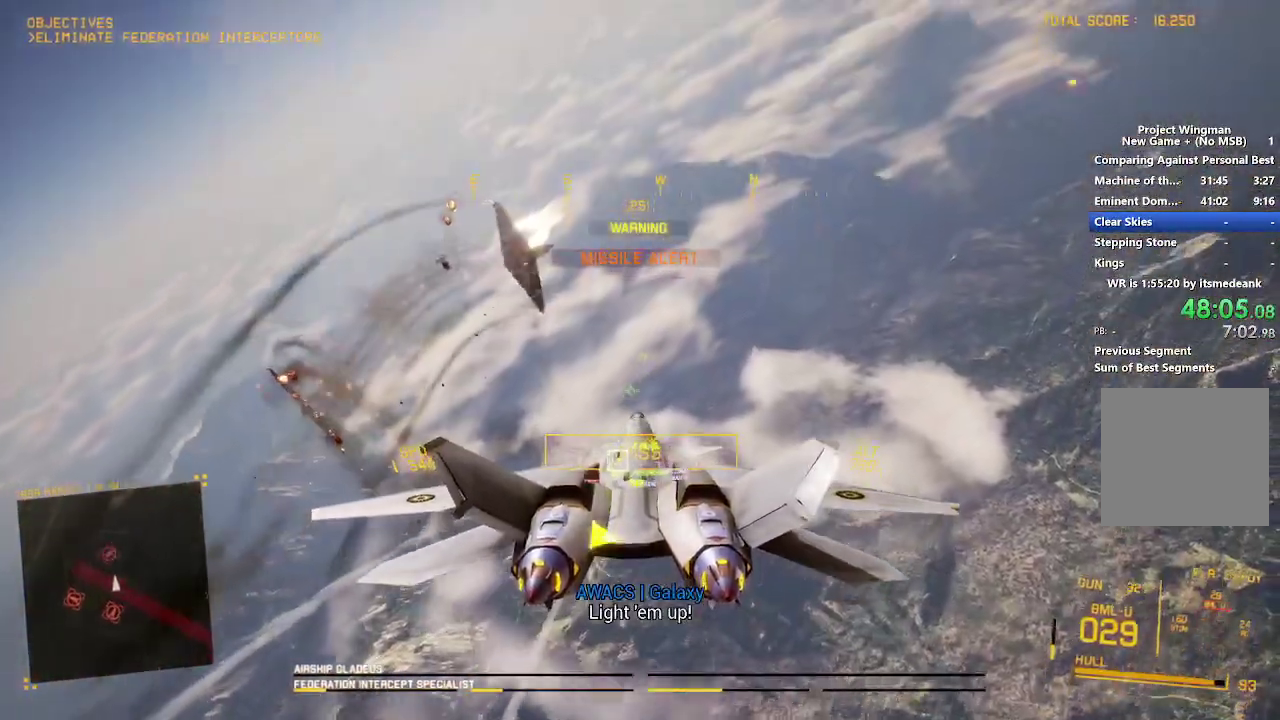
Gameplay with a controller (Xbox layout); each line is a JSON object with the inputs held at the frame after it. "events" lists button and stick changes between this image and that frame as [ms after this image, input, new state], when the widget could be followed in between. Not read: START.
{"buttons": [], "left_stick": "down", "right_stick": "center", "events": [[17, "A", "up"], [83, "A", "down"], [150, "A", "up"], [233, "A", "down"], [267, "left_stick", "down-right"], [300, "A", "up"], [367, "A", "down"], [400, "left_stick", "center"], [450, "A", "up"], [450, "left_stick", "down"], [467, "R1", "up"]]}
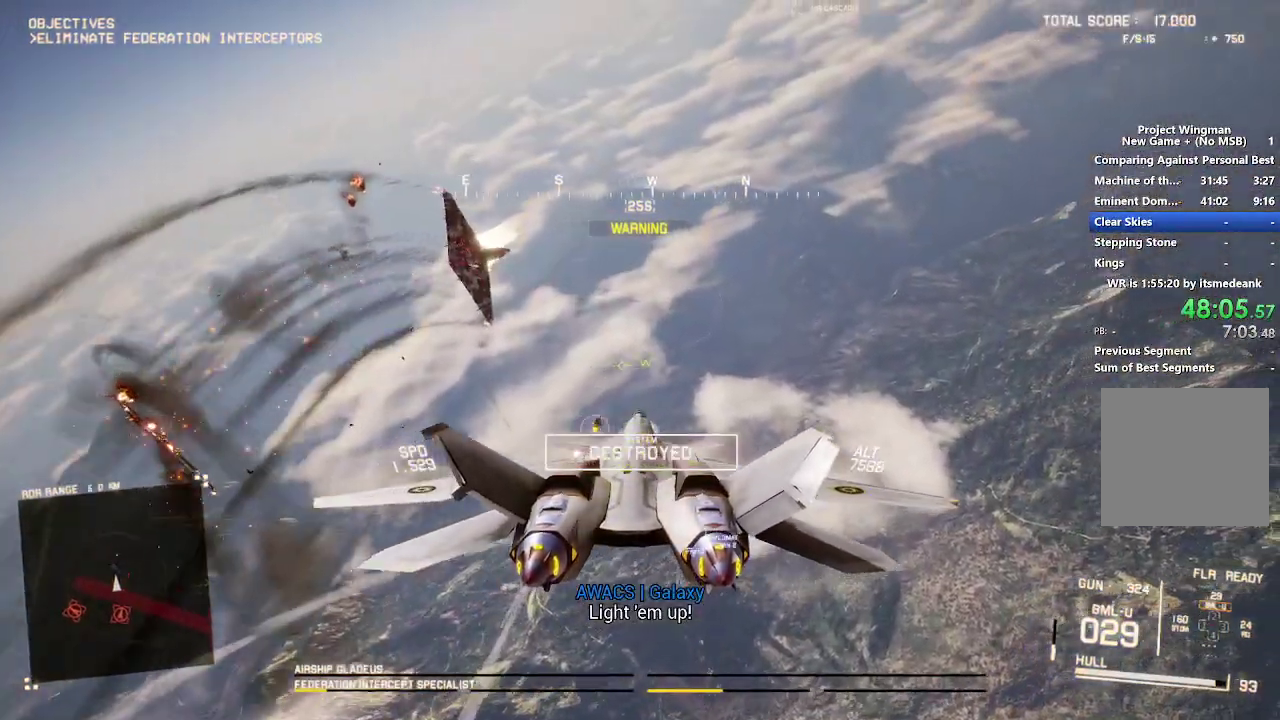
{"buttons": ["L2"], "left_stick": "down", "right_stick": "center", "events": [[17, "A", "down"], [100, "A", "up"], [167, "left_stick", "down-right"], [233, "R2", "down"], [400, "R2", "up"], [433, "L2", "down"], [500, "left_stick", "down"]]}
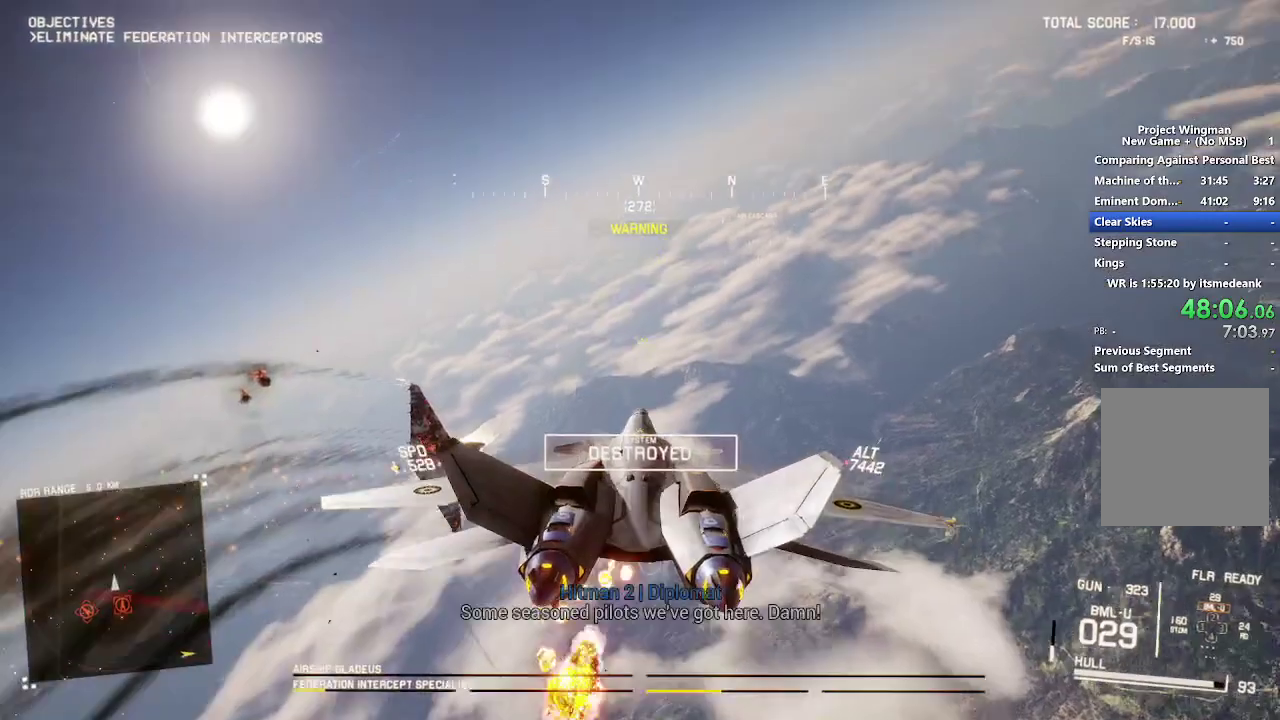
{"buttons": ["L2"], "left_stick": "down", "right_stick": "up", "events": [[83, "right_stick", "up"]]}
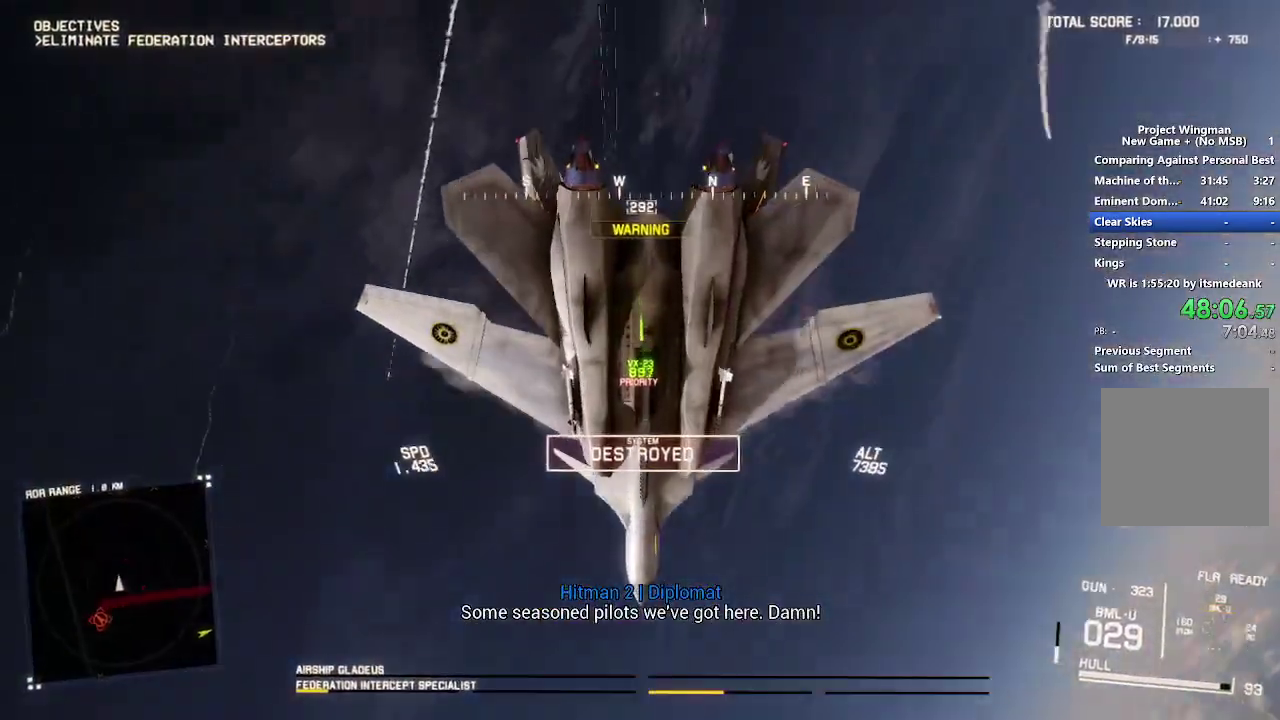
{"buttons": ["L2"], "left_stick": "down", "right_stick": "up", "events": []}
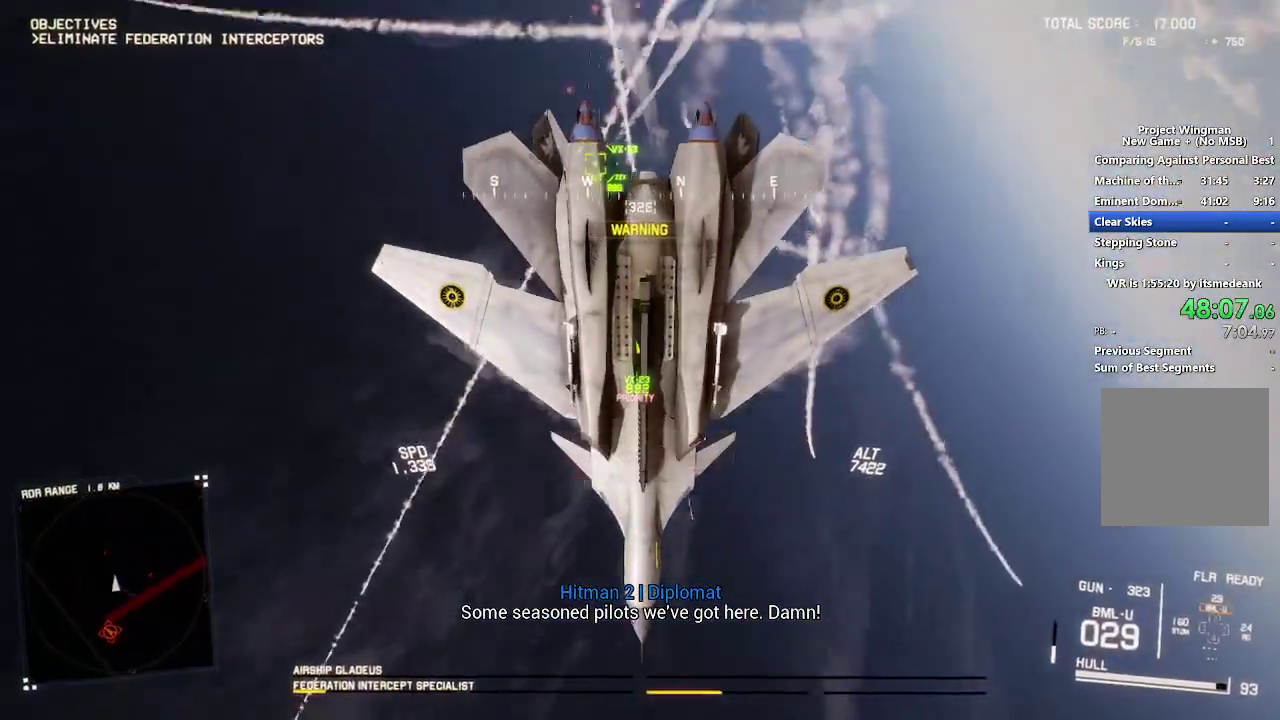
{"buttons": ["L2"], "left_stick": "down", "right_stick": "up", "events": []}
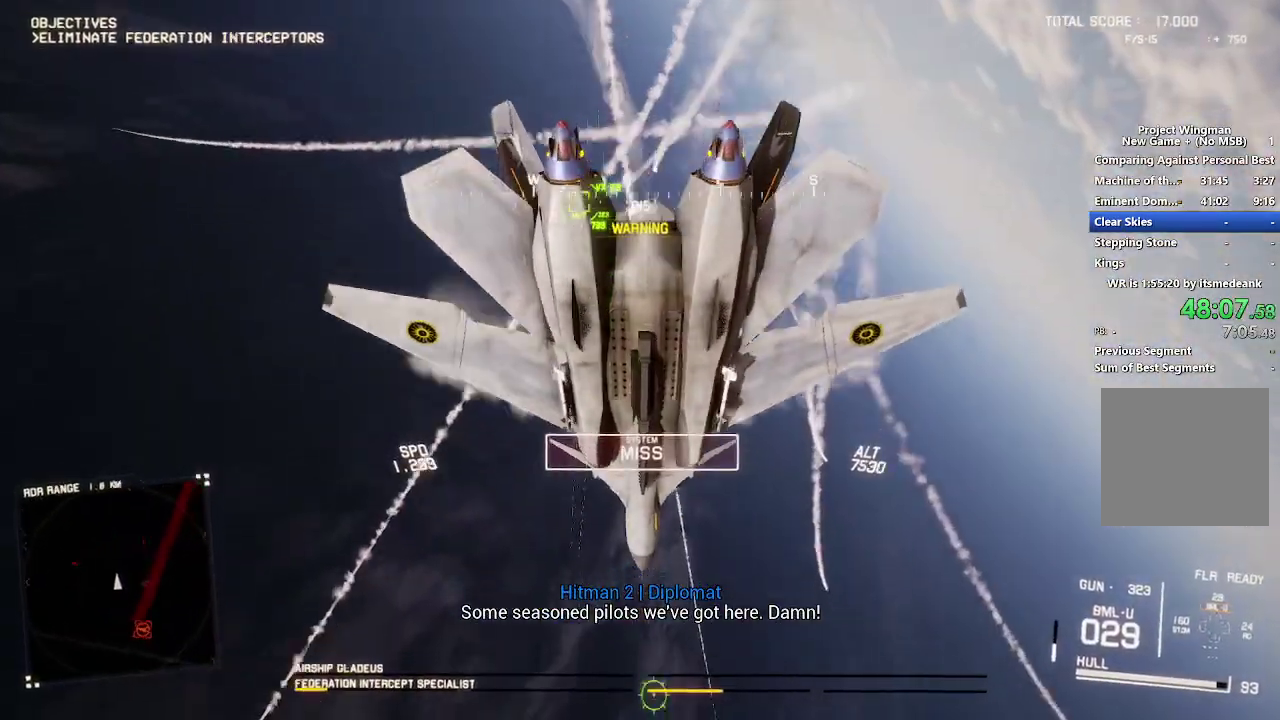
{"buttons": ["R2"], "left_stick": "down", "right_stick": "center", "events": [[117, "L2", "up"], [217, "right_stick", "center"], [350, "R2", "down"]]}
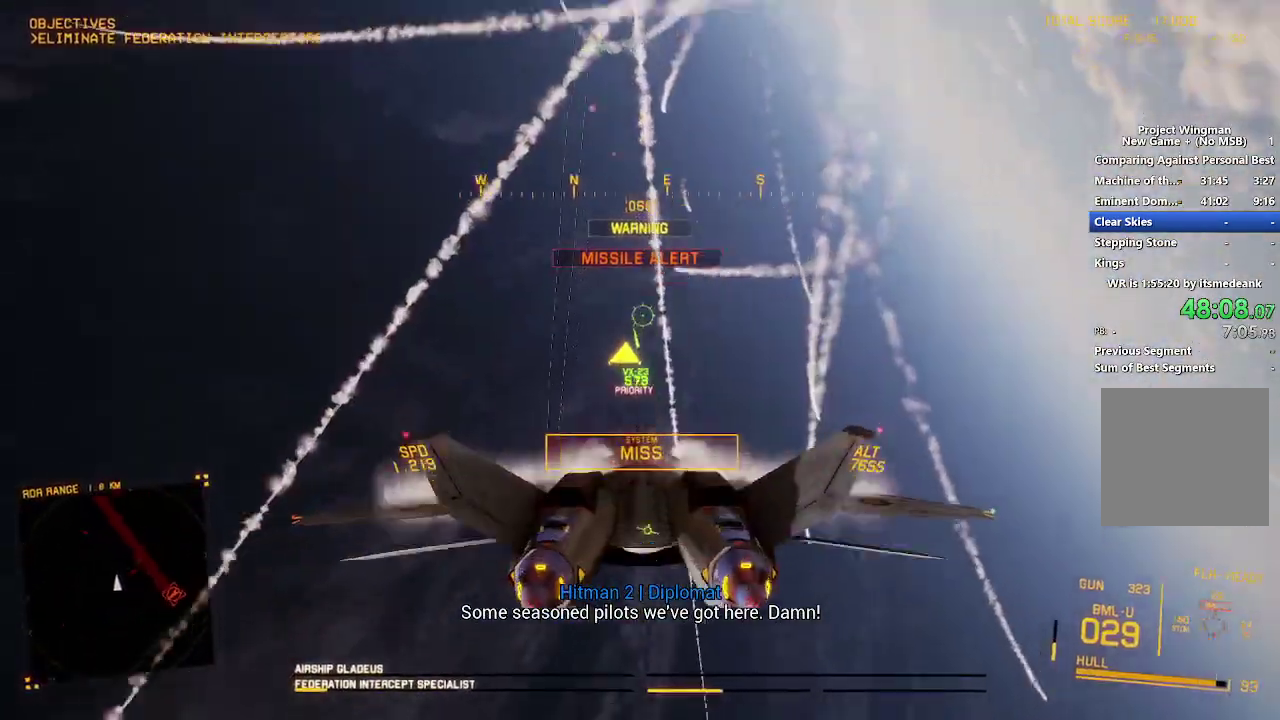
{"buttons": ["L2"], "left_stick": "down", "right_stick": "center", "events": [[17, "R2", "up"], [50, "L2", "down"], [350, "left_stick", "down-left"], [483, "left_stick", "down"]]}
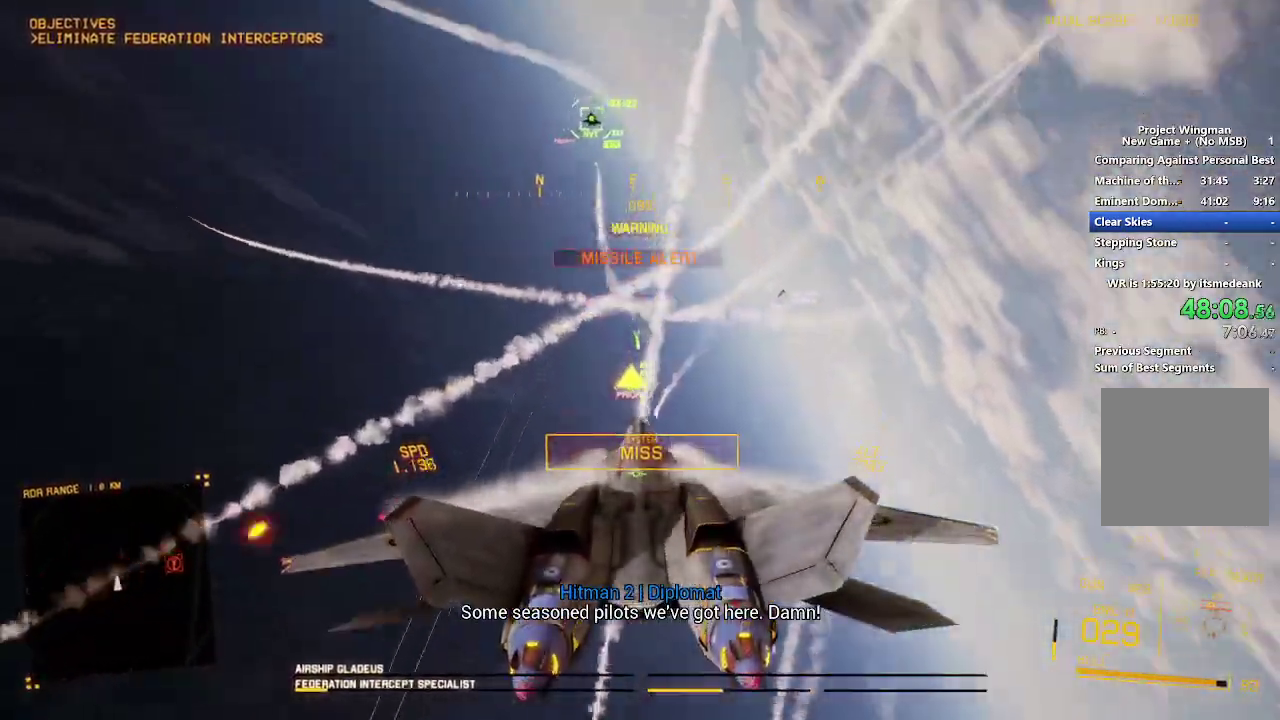
{"buttons": ["L2"], "left_stick": "down-right", "right_stick": "up", "events": [[433, "left_stick", "down-right"], [483, "right_stick", "up"]]}
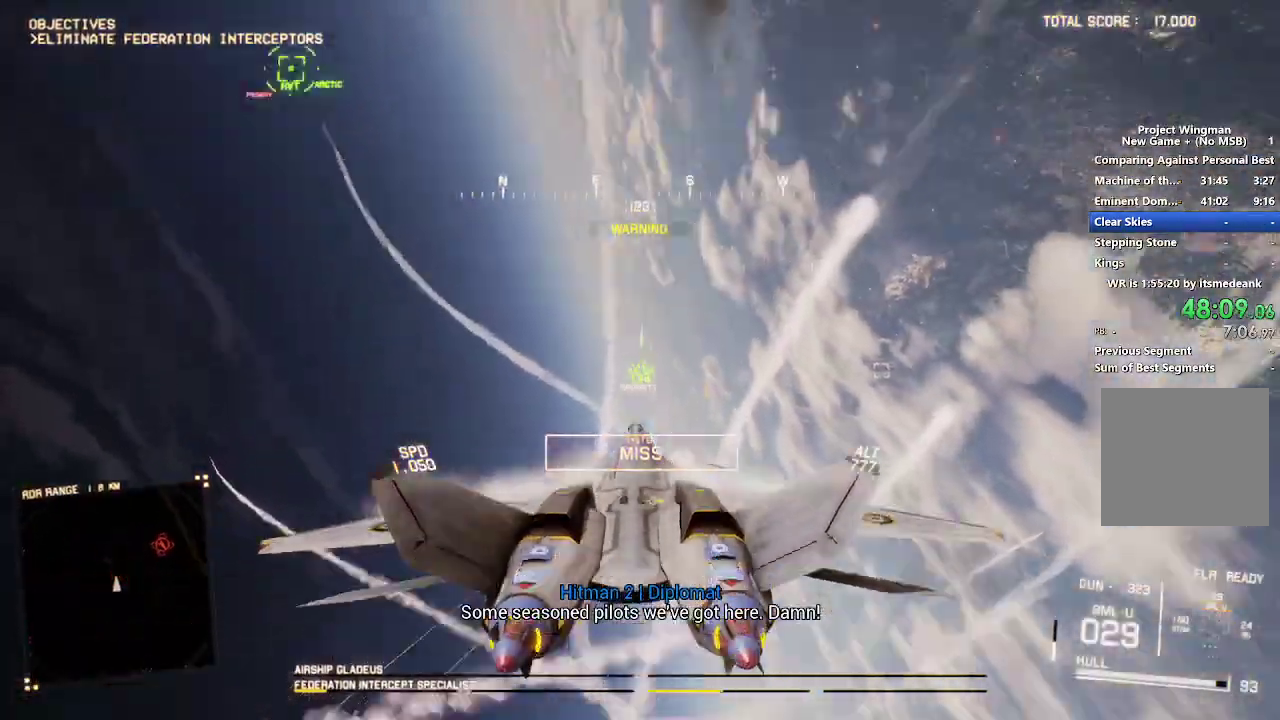
{"buttons": ["L2"], "left_stick": "down", "right_stick": "up", "events": [[17, "left_stick", "down"], [367, "DPAD_RIGHT", "down"], [467, "DPAD_RIGHT", "up"]]}
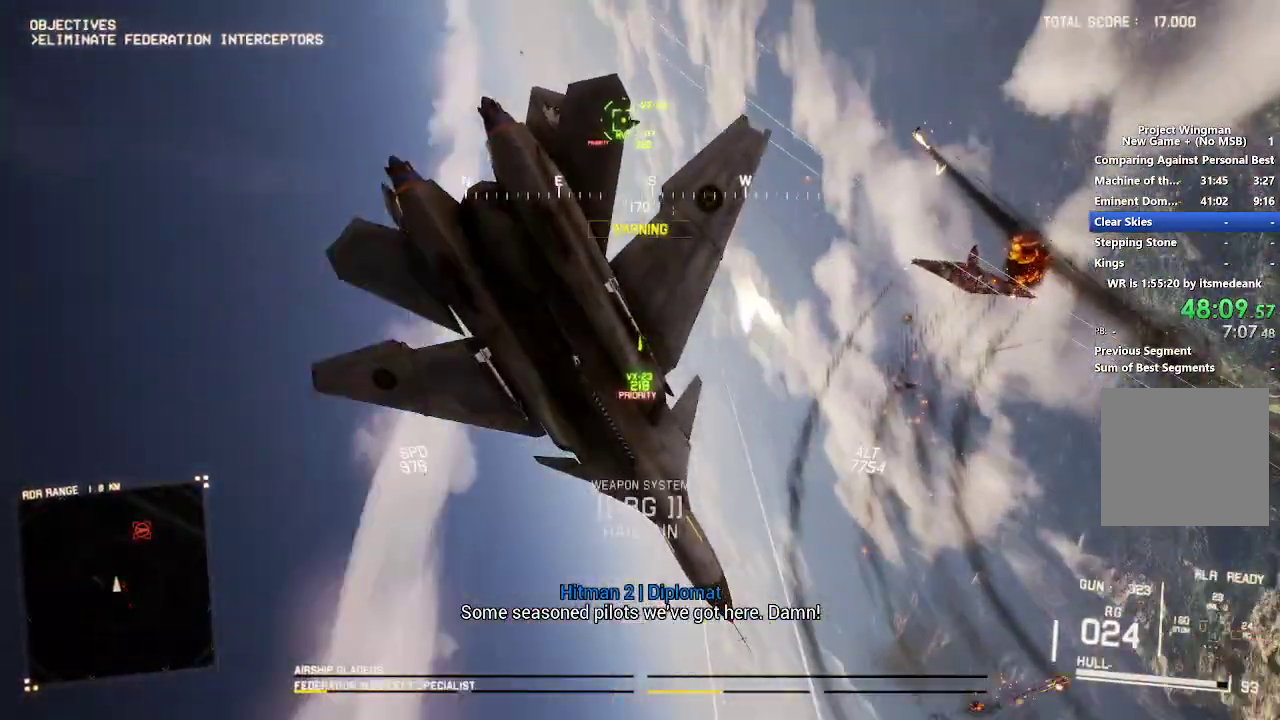
{"buttons": ["L2"], "left_stick": "down", "right_stick": "up", "events": [[250, "left_stick", "down-left"], [417, "left_stick", "down"]]}
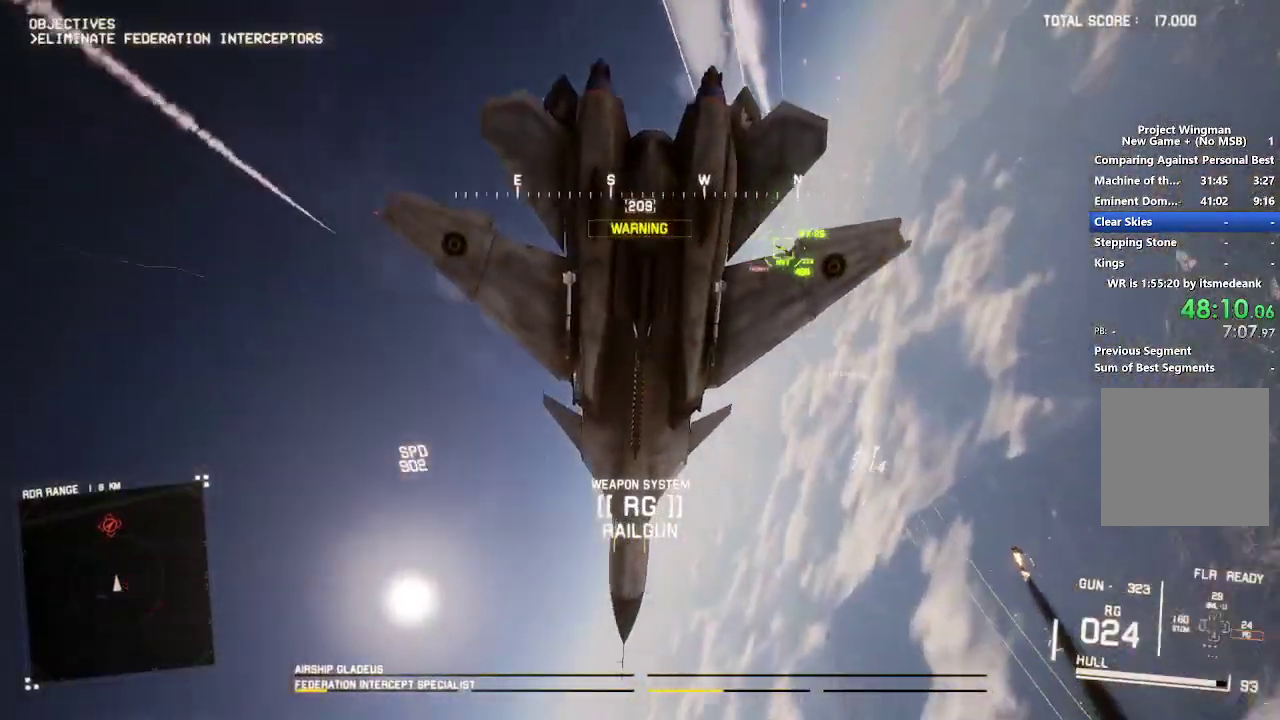
{"buttons": ["L2"], "left_stick": "down", "right_stick": "up", "events": []}
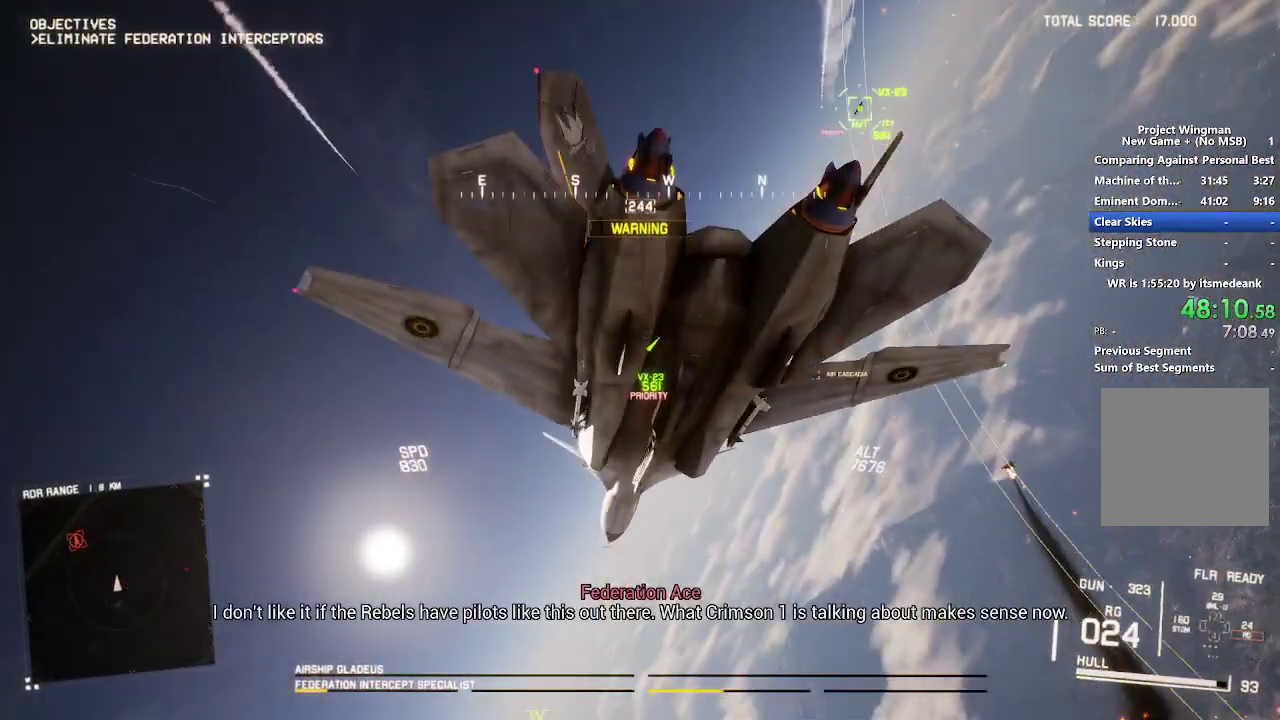
{"buttons": ["L2"], "left_stick": "down", "right_stick": "center", "events": [[467, "right_stick", "center"]]}
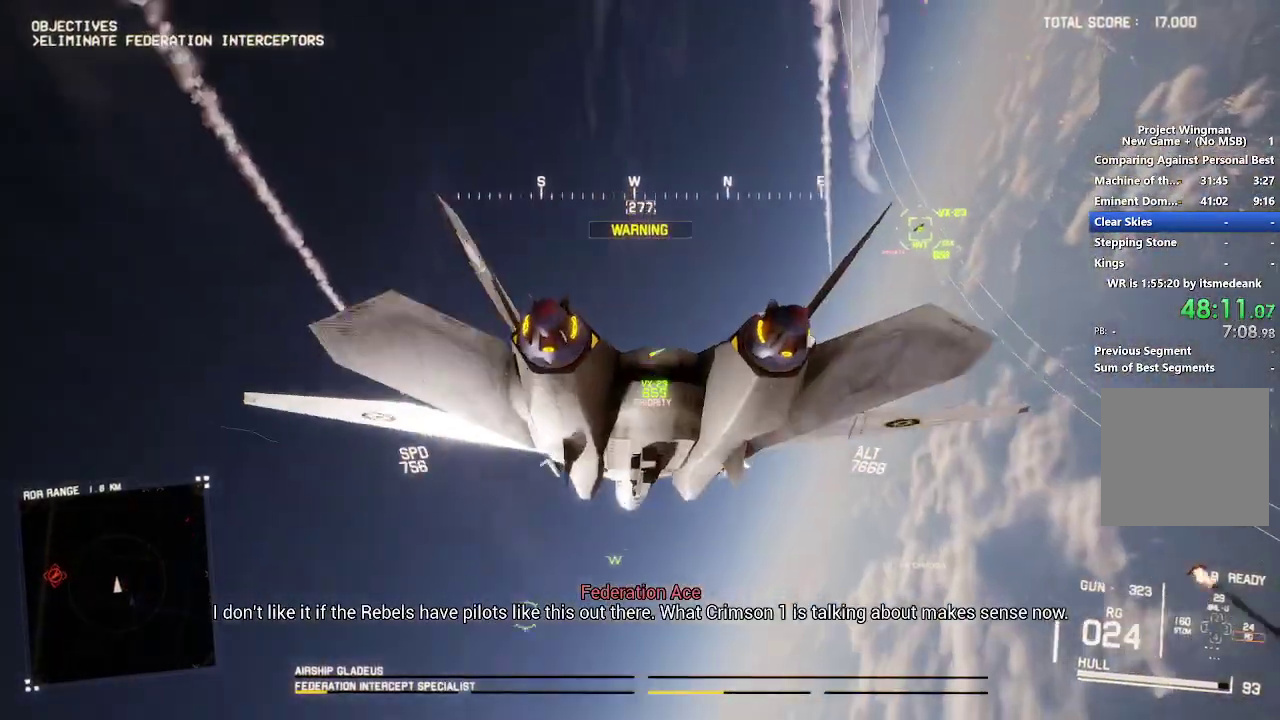
{"buttons": ["R1"], "left_stick": "down-right", "right_stick": "center", "events": [[267, "R1", "down"], [283, "left_stick", "down-right"], [483, "L2", "up"]]}
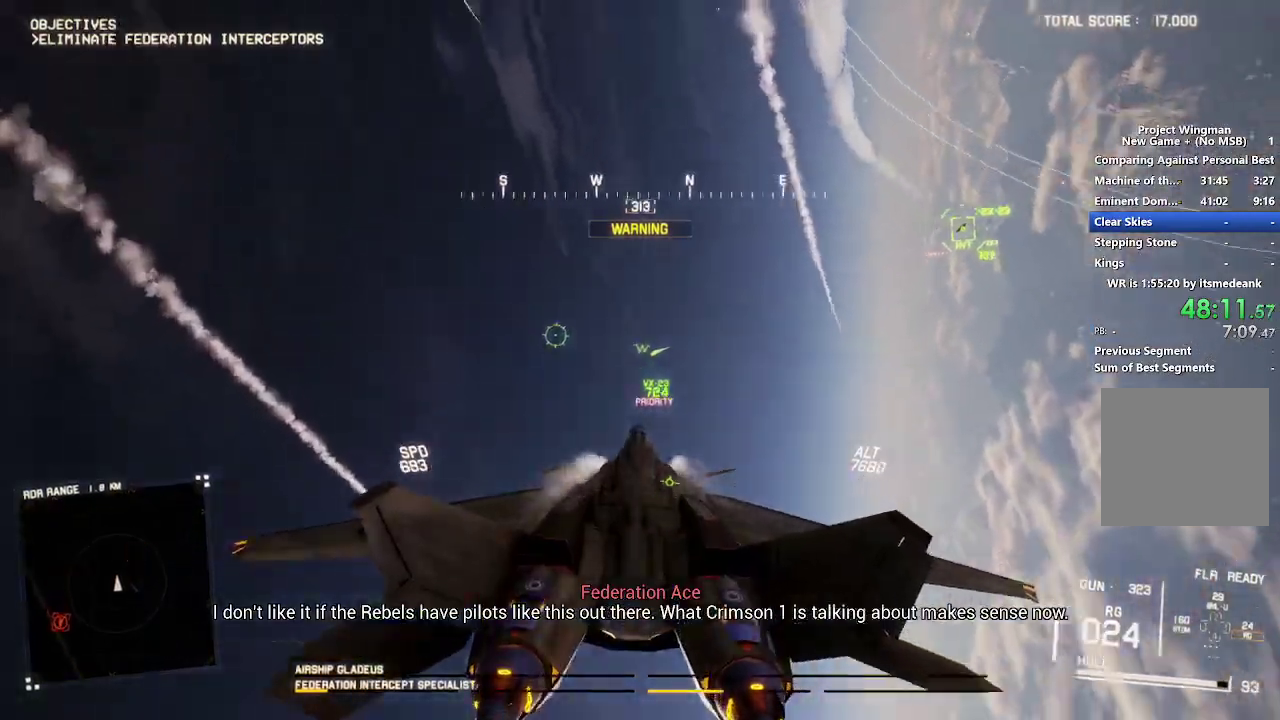
{"buttons": ["L1"], "left_stick": "down", "right_stick": "center", "events": [[300, "left_stick", "down"], [367, "L1", "down"], [383, "R1", "up"]]}
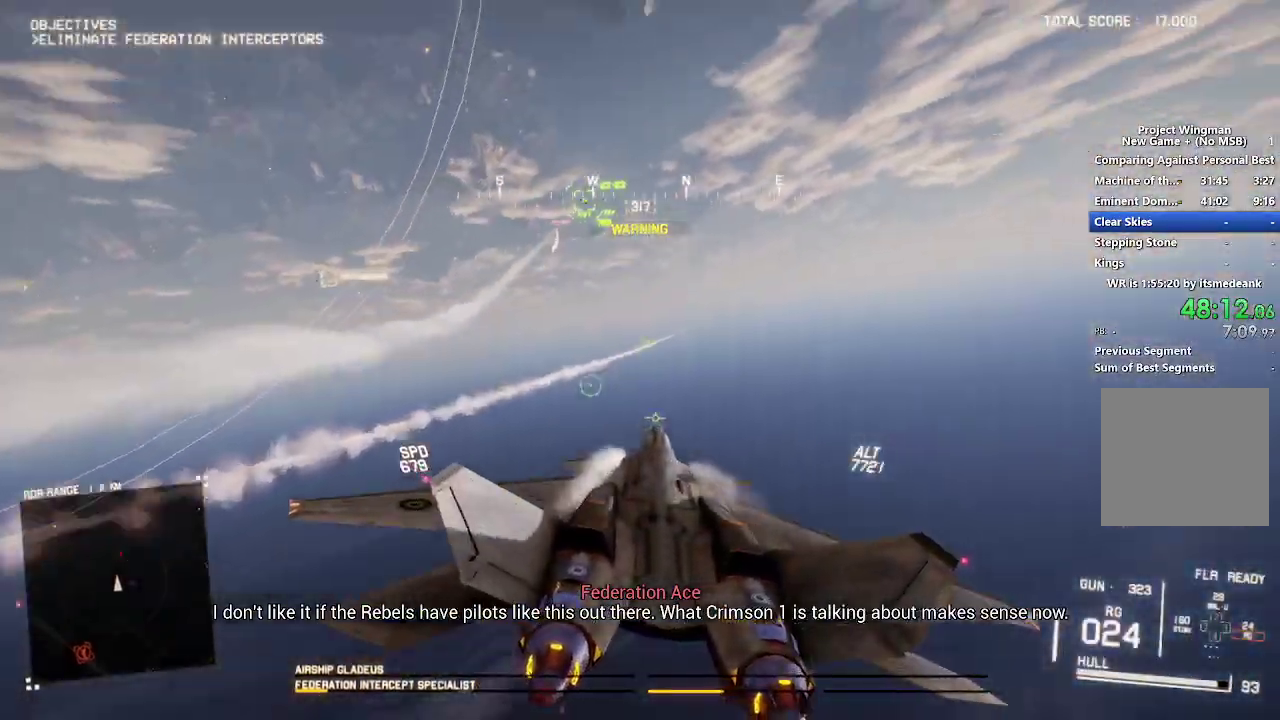
{"buttons": ["L1"], "left_stick": "center", "right_stick": "center", "events": [[17, "left_stick", "center"], [117, "B", "down"], [200, "B", "up"]]}
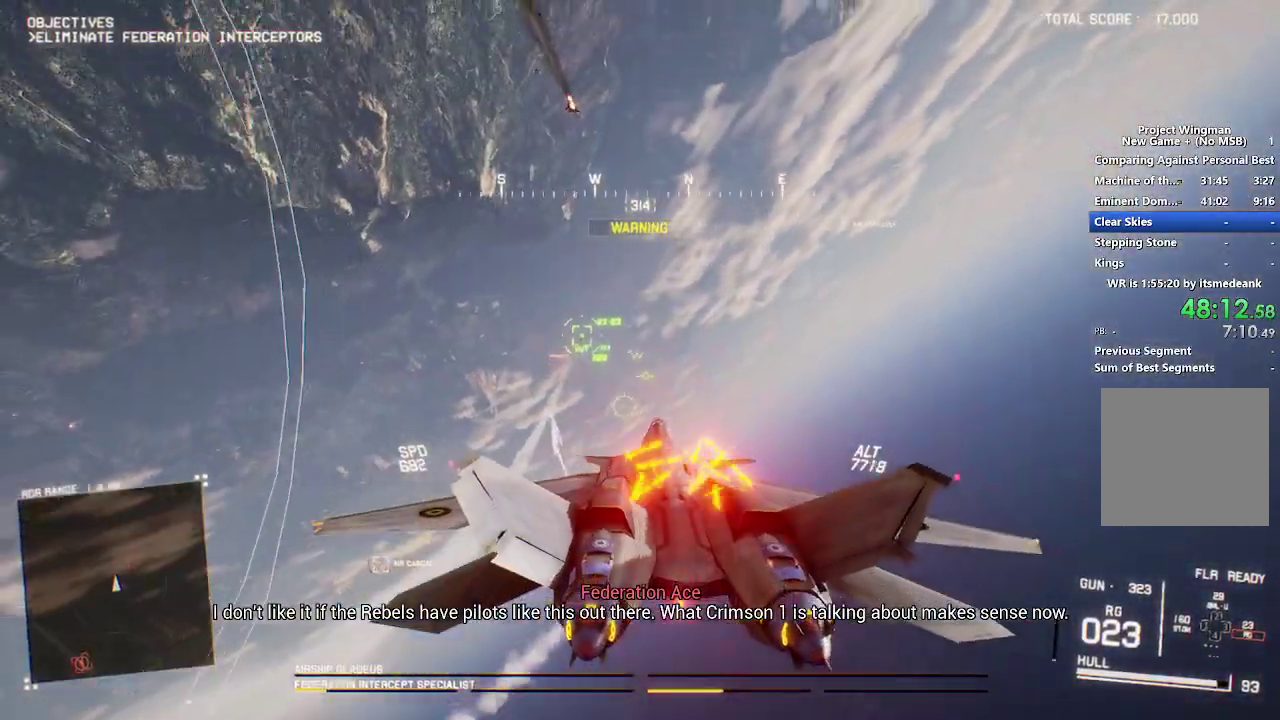
{"buttons": ["R1"], "left_stick": "center", "right_stick": "center", "events": [[33, "left_stick", "down"], [133, "left_stick", "center"], [267, "R1", "down"], [317, "L1", "up"], [317, "left_stick", "down"], [433, "left_stick", "center"]]}
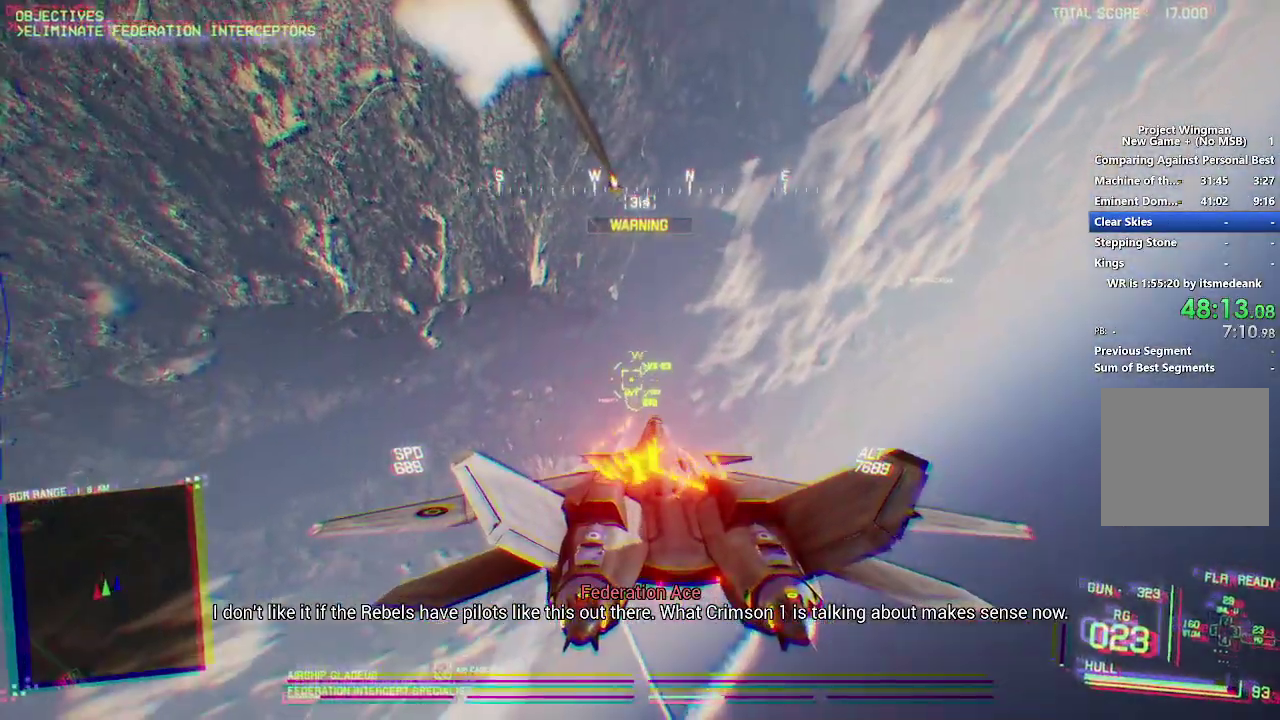
{"buttons": ["R2"], "left_stick": "down-right", "right_stick": "center", "events": [[50, "R1", "up"], [217, "L1", "down"], [383, "L1", "up"], [483, "R2", "down"], [500, "left_stick", "down-right"]]}
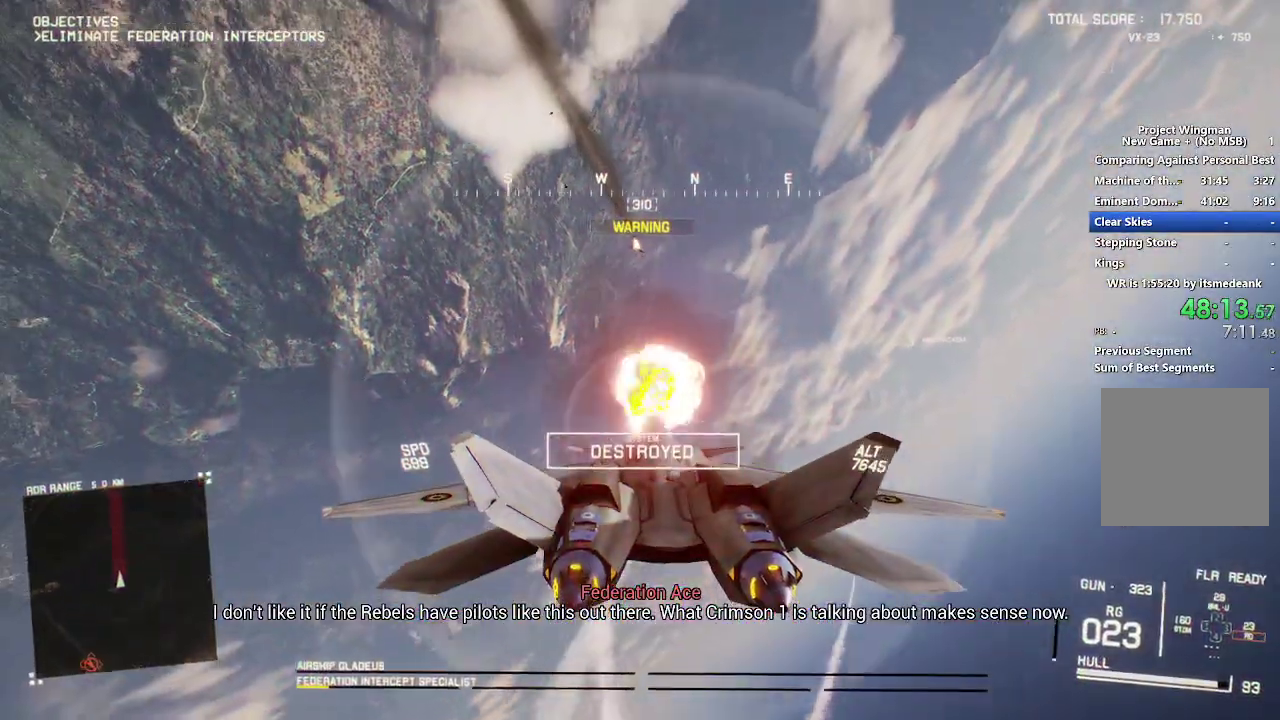
{"buttons": ["R2"], "left_stick": "down-left", "right_stick": "center", "events": [[383, "left_stick", "down"], [433, "left_stick", "down-left"]]}
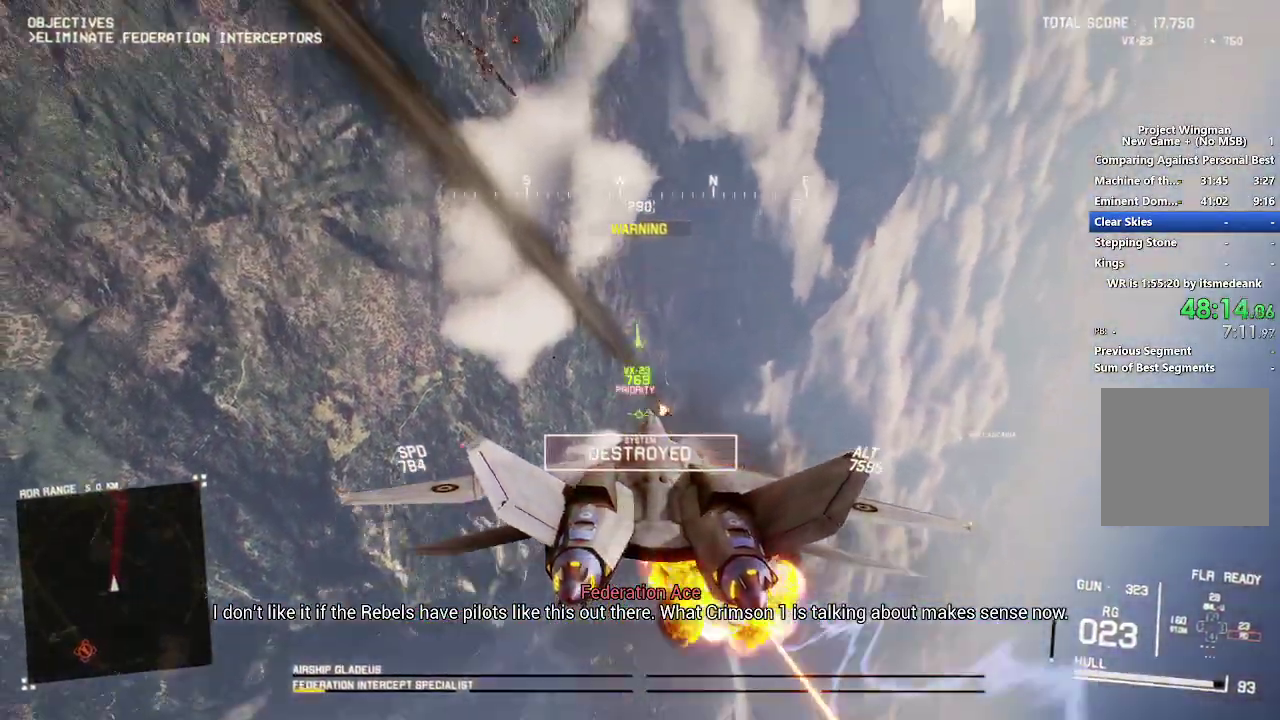
{"buttons": ["Y", "L2"], "left_stick": "down-right", "right_stick": "center", "events": [[67, "R2", "up"], [200, "left_stick", "down"], [233, "L2", "down"], [333, "Y", "down"], [417, "left_stick", "down-right"]]}
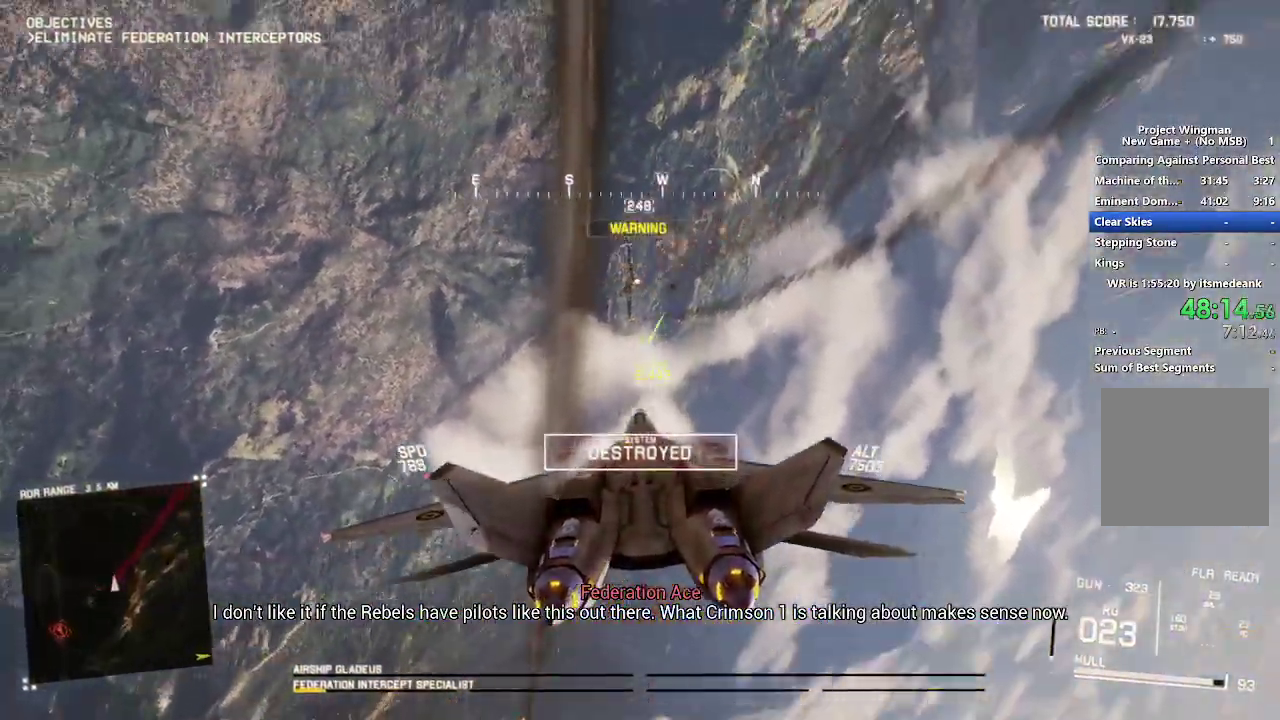
{"buttons": ["Y", "L2"], "left_stick": "down", "right_stick": "center", "events": [[283, "left_stick", "down"]]}
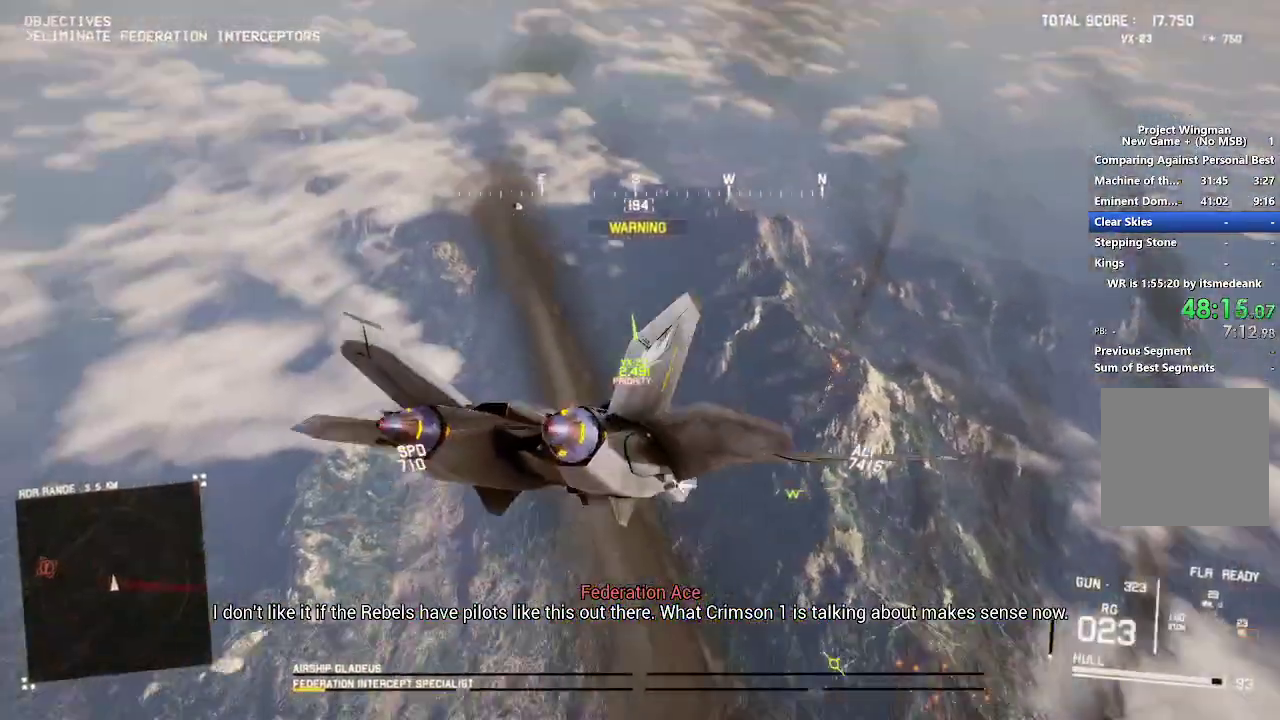
{"buttons": ["Y", "L2"], "left_stick": "down-left", "right_stick": "center", "events": [[467, "left_stick", "down-left"]]}
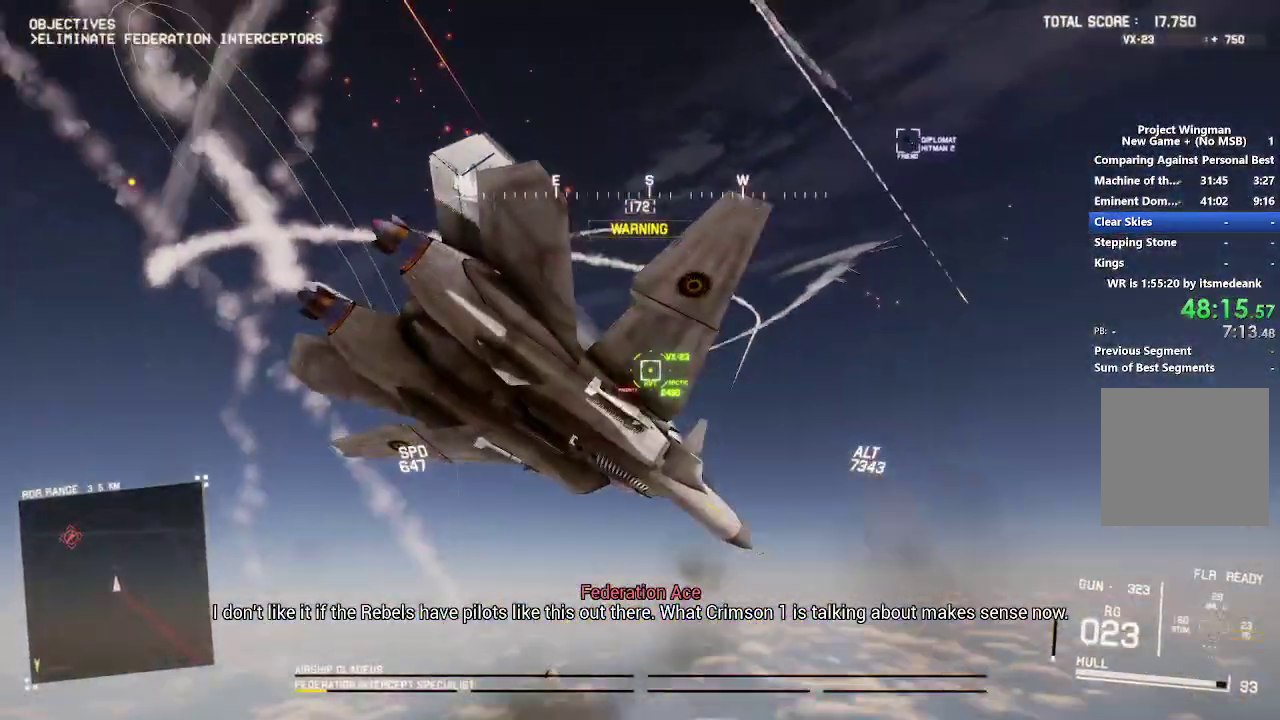
{"buttons": ["DPAD_LEFT"], "left_stick": "down", "right_stick": "center", "events": [[100, "L2", "up"], [183, "Y", "up"], [217, "left_stick", "down"], [400, "DPAD_LEFT", "down"]]}
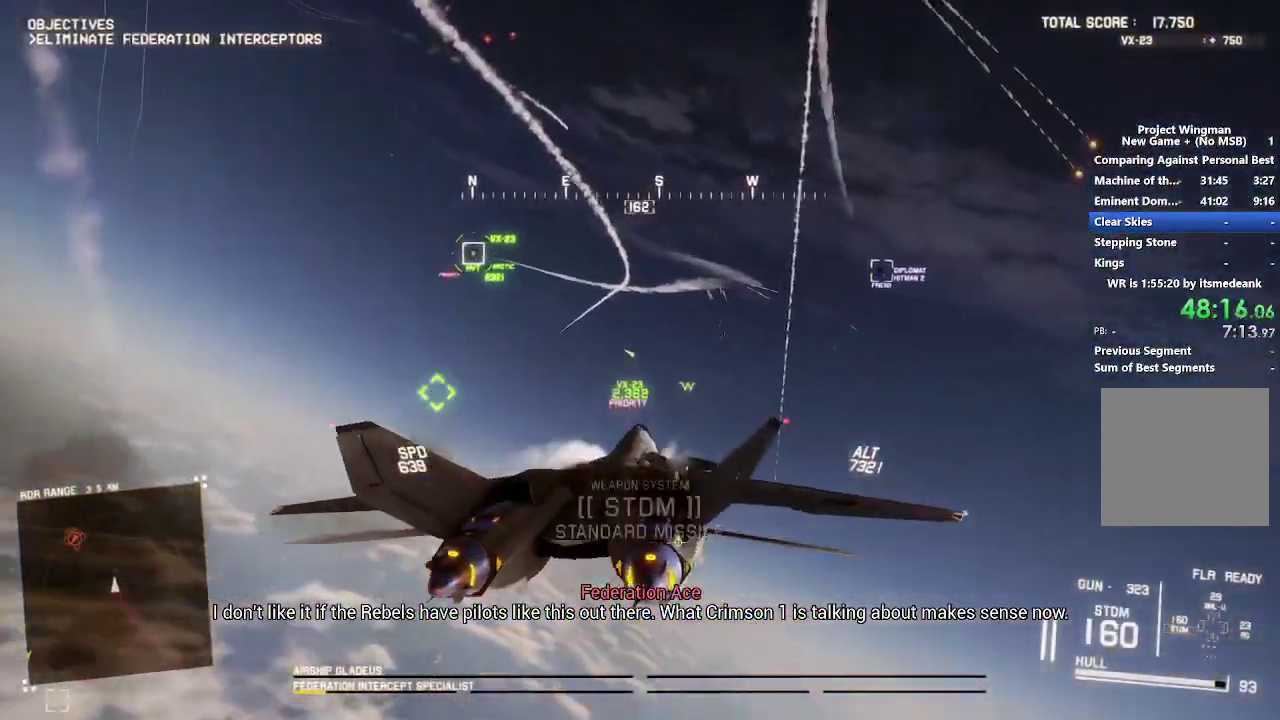
{"buttons": ["R2"], "left_stick": "down-left", "right_stick": "center", "events": [[17, "DPAD_LEFT", "up"], [183, "R2", "down"], [183, "left_stick", "down-left"], [283, "B", "down"], [383, "B", "up"]]}
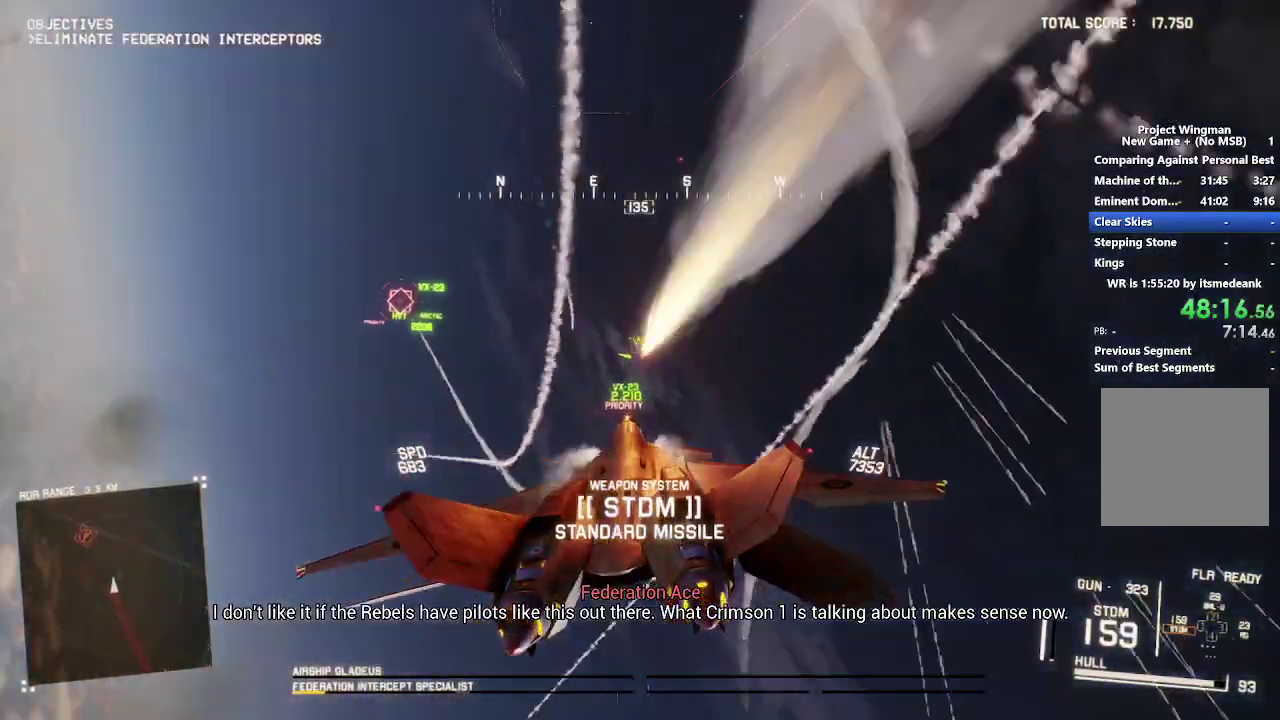
{"buttons": ["L1", "R2"], "left_stick": "center", "right_stick": "center", "events": [[83, "left_stick", "down"], [133, "left_stick", "down-right"], [267, "B", "down"], [317, "left_stick", "center"], [367, "B", "up"], [500, "L1", "down"]]}
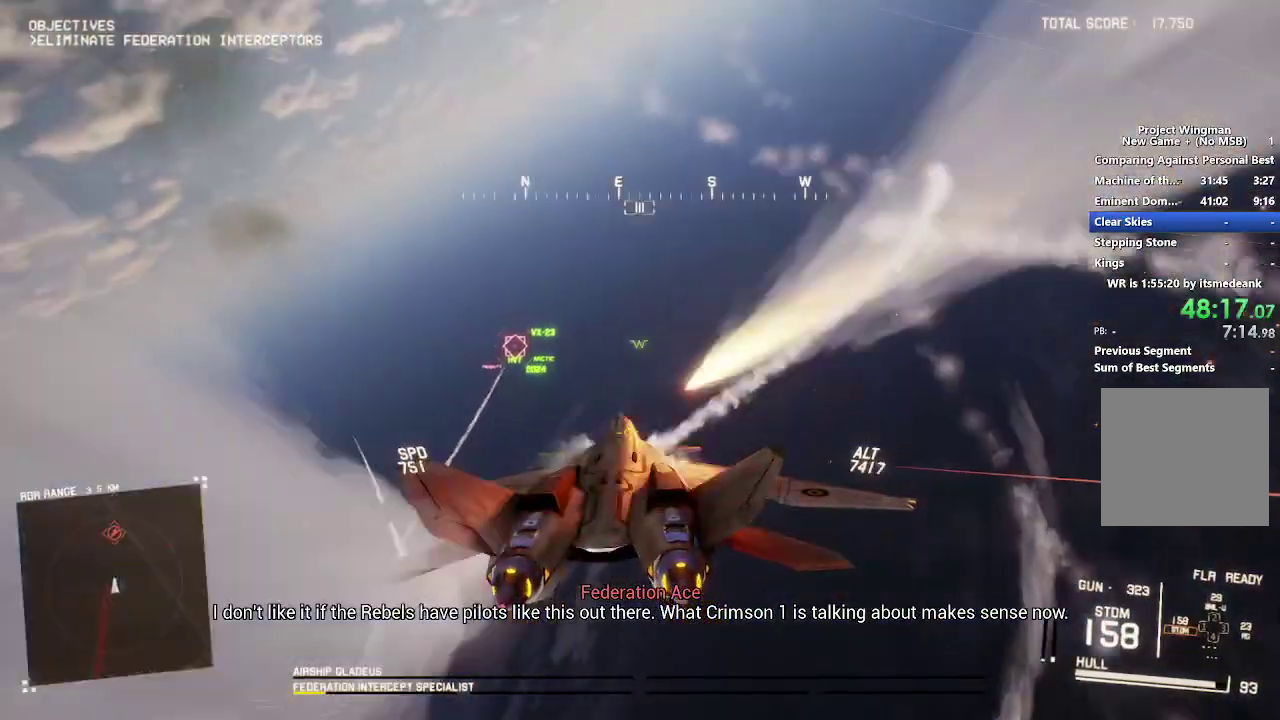
{"buttons": ["L1", "R1", "R2"], "left_stick": "up-right", "right_stick": "center", "events": [[150, "left_stick", "right"], [350, "left_stick", "up-right"], [483, "R1", "down"]]}